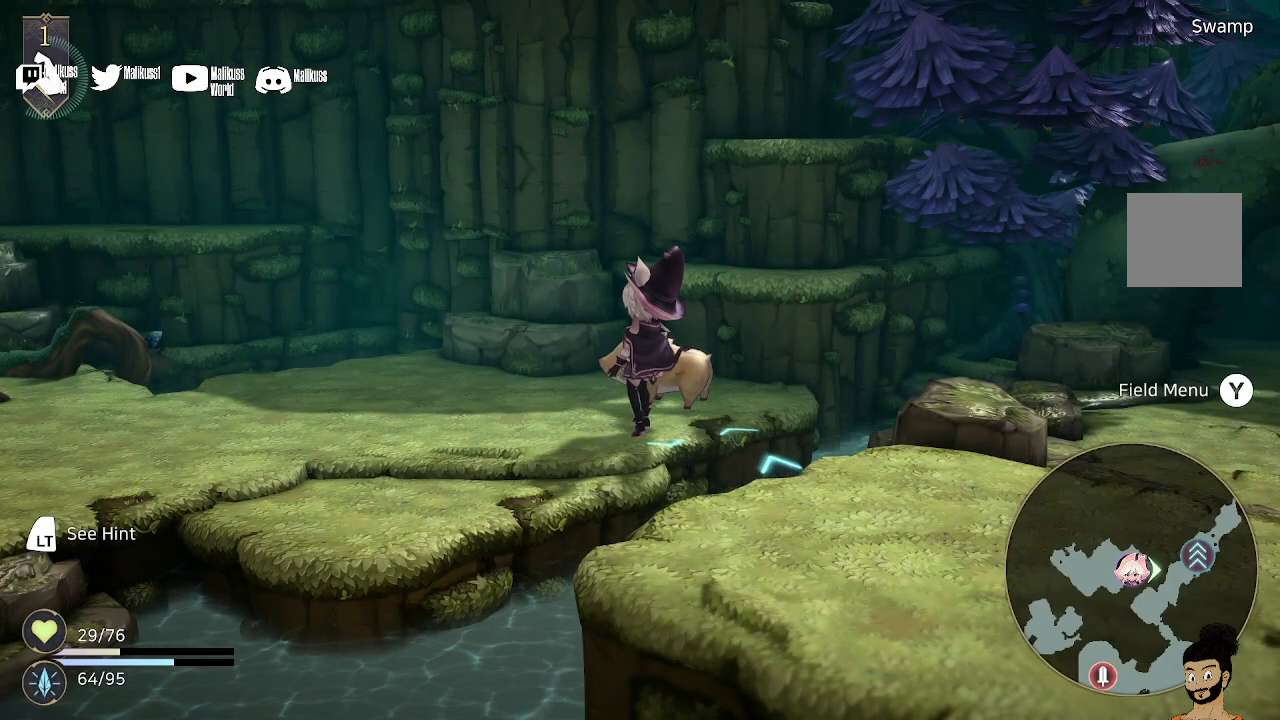
Gameplay with a controller (Xbox layout); each line is a JSON object with the inputs held at the frame after it. "events" lists button and stick changes between this image and that frame as [ms after this image, input, new state], when the widget could be followed in between.
{"buttons": ["B"], "left_stick": "center", "right_stick": "center", "events": [[433, "B", "down"]]}
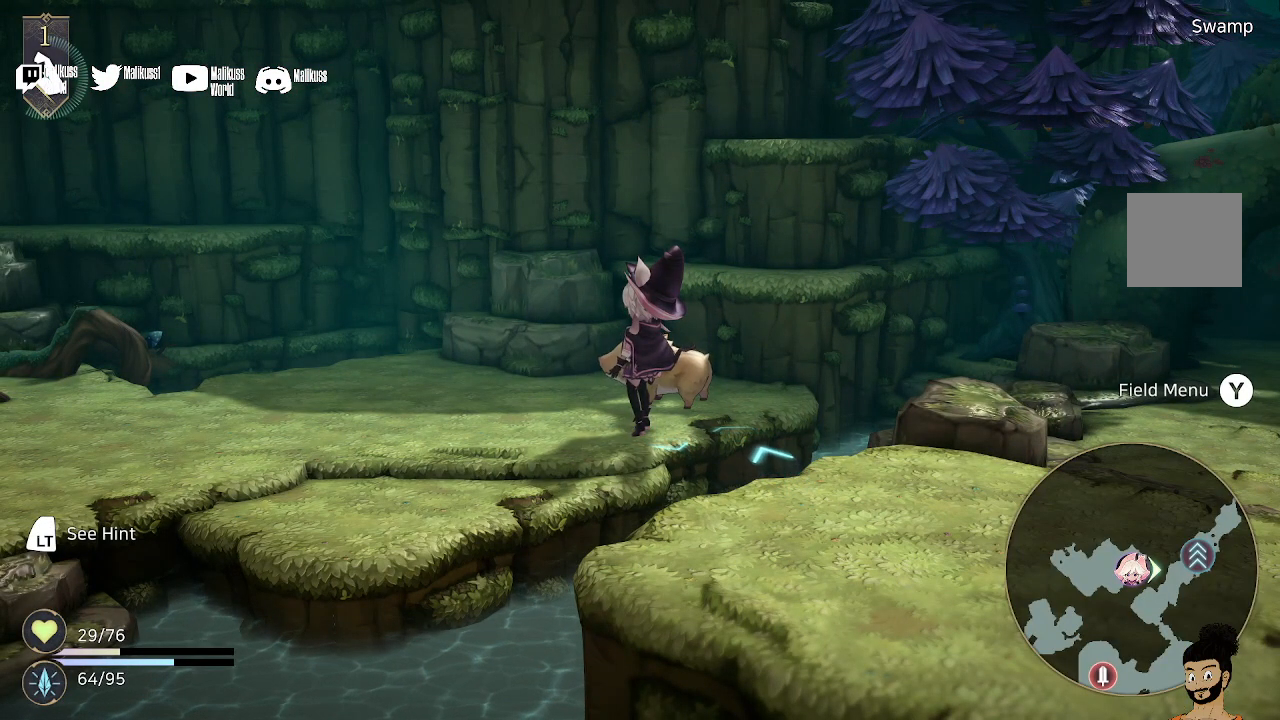
{"buttons": [], "left_stick": "center", "right_stick": "center", "events": [[67, "B", "up"]]}
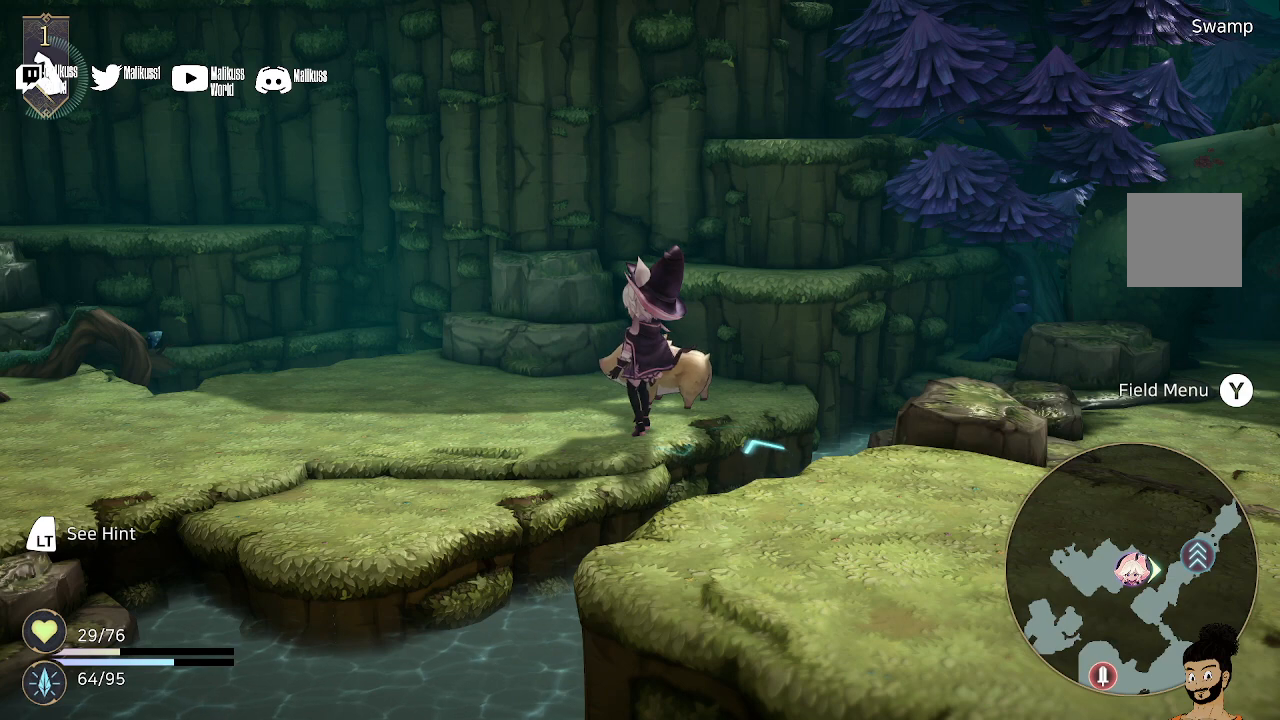
{"buttons": [], "left_stick": "center", "right_stick": "center", "events": [[133, "START", "down"], [333, "START", "up"]]}
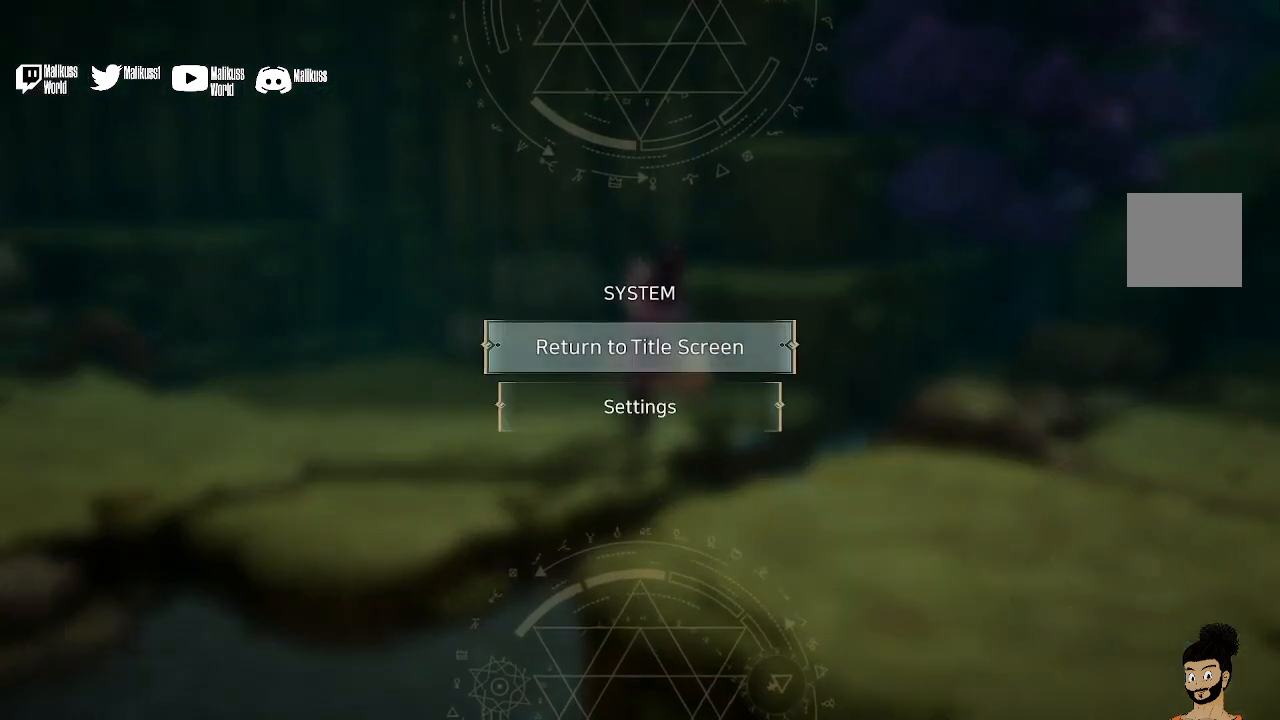
{"buttons": ["START"], "left_stick": "center", "right_stick": "center", "events": [[500, "START", "down"]]}
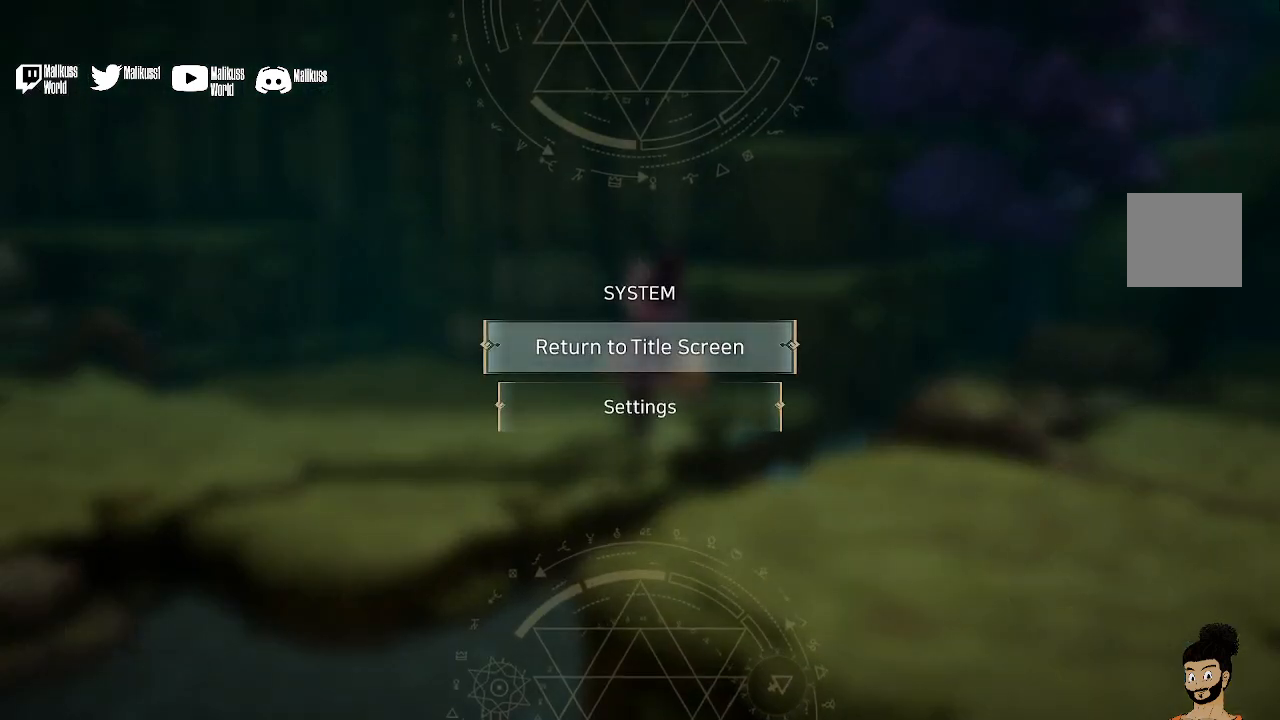
{"buttons": [], "left_stick": "center", "right_stick": "center", "events": [[200, "START", "up"]]}
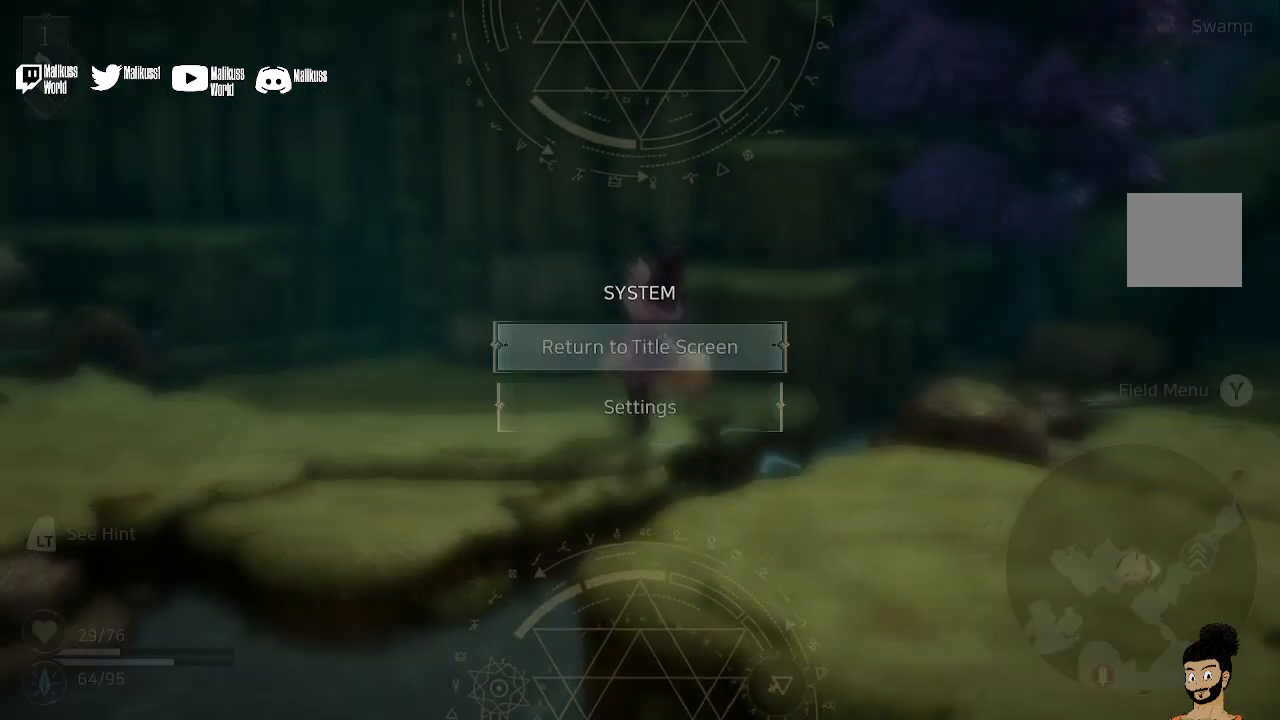
{"buttons": [], "left_stick": "center", "right_stick": "center", "events": [[33, "B", "down"], [167, "B", "up"]]}
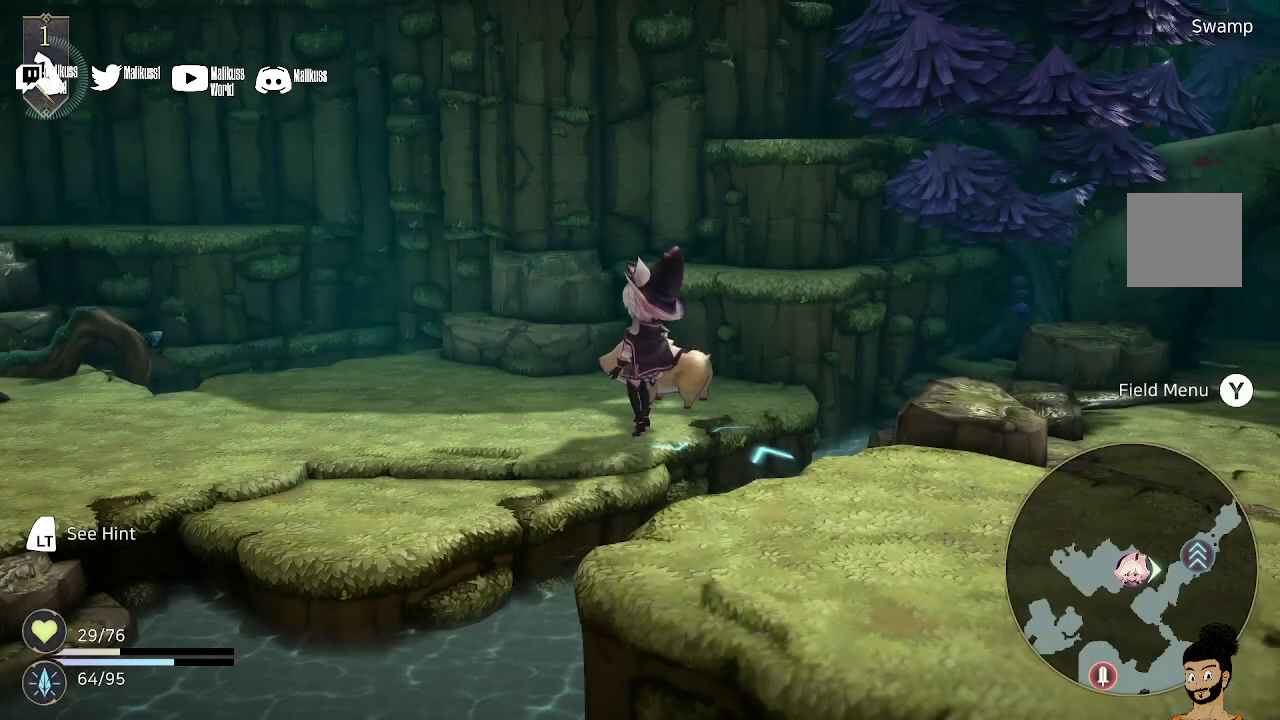
{"buttons": [], "left_stick": "center", "right_stick": "center", "events": [[67, "Y", "down"], [233, "Y", "up"]]}
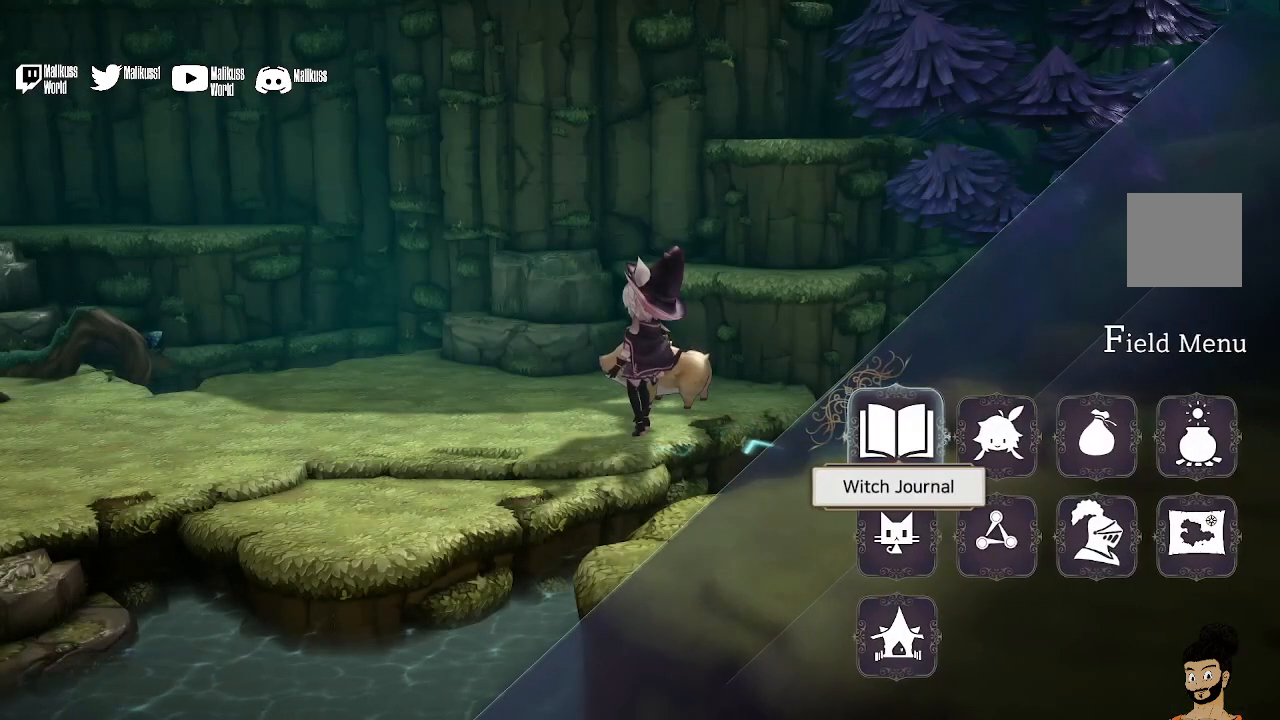
{"buttons": [], "left_stick": "center", "right_stick": "center", "events": []}
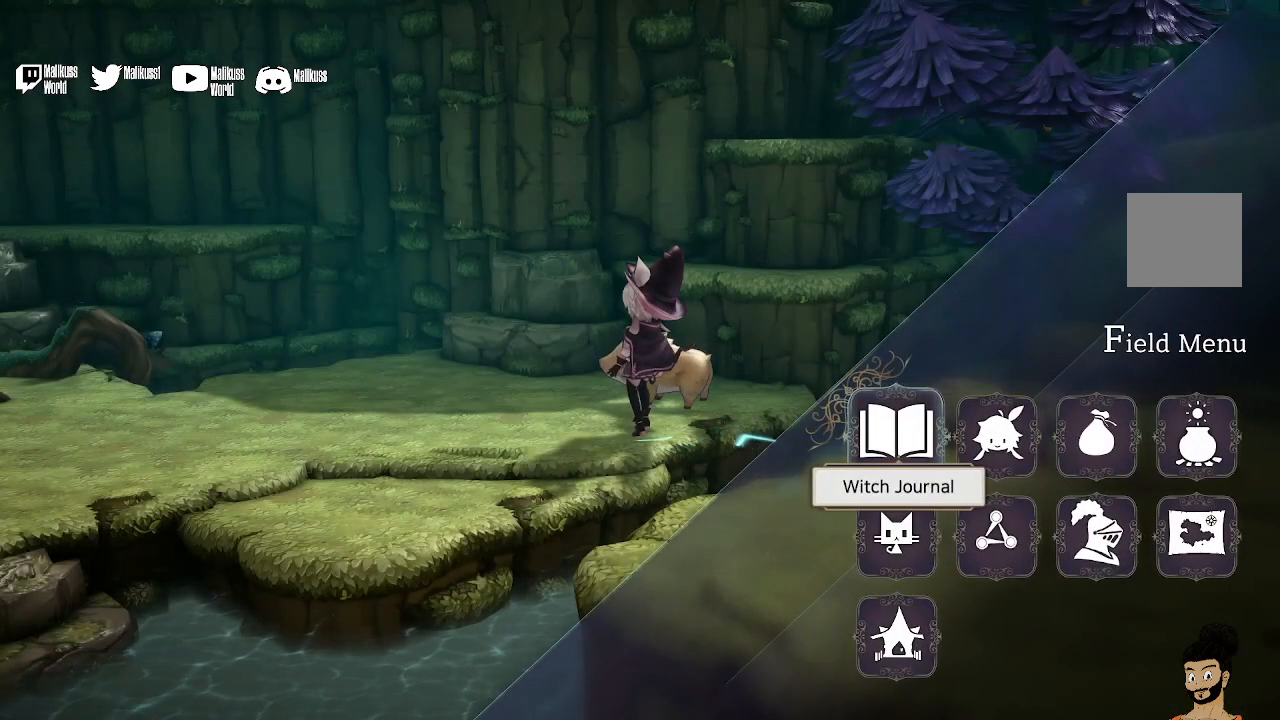
{"buttons": [], "left_stick": "center", "right_stick": "center", "events": [[167, "B", "down"], [267, "B", "up"]]}
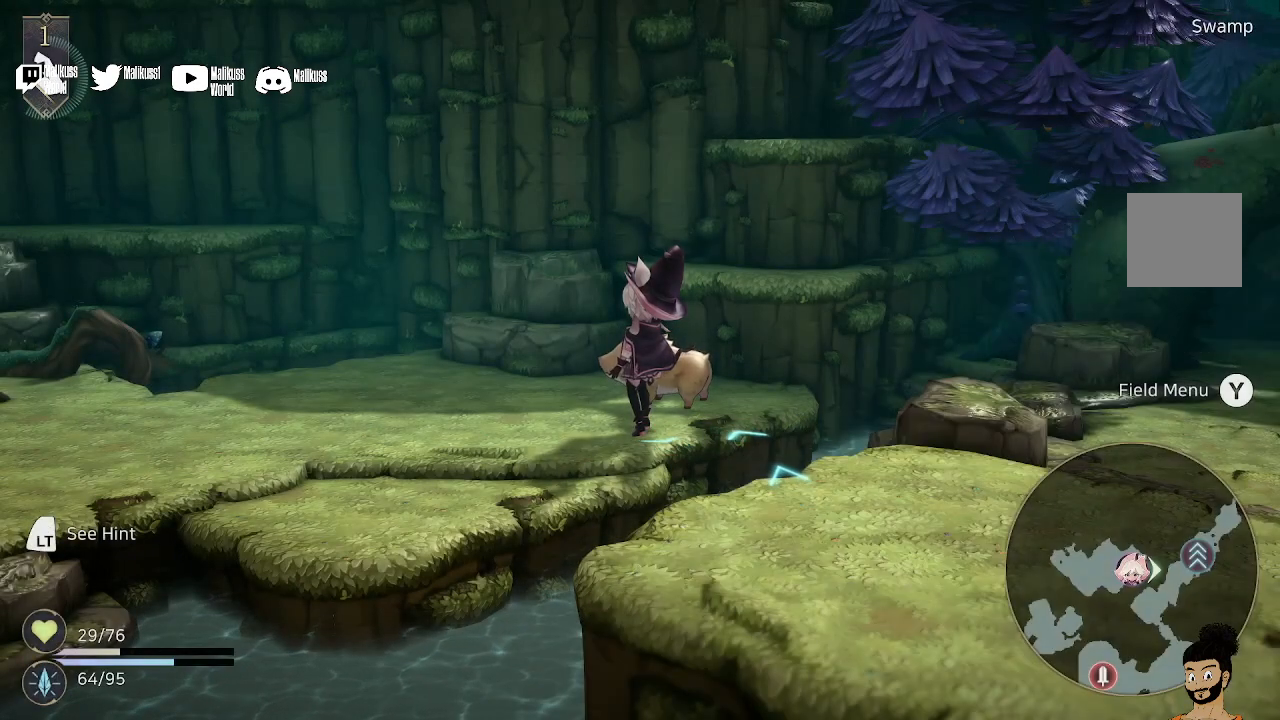
{"buttons": [], "left_stick": "center", "right_stick": "center", "events": []}
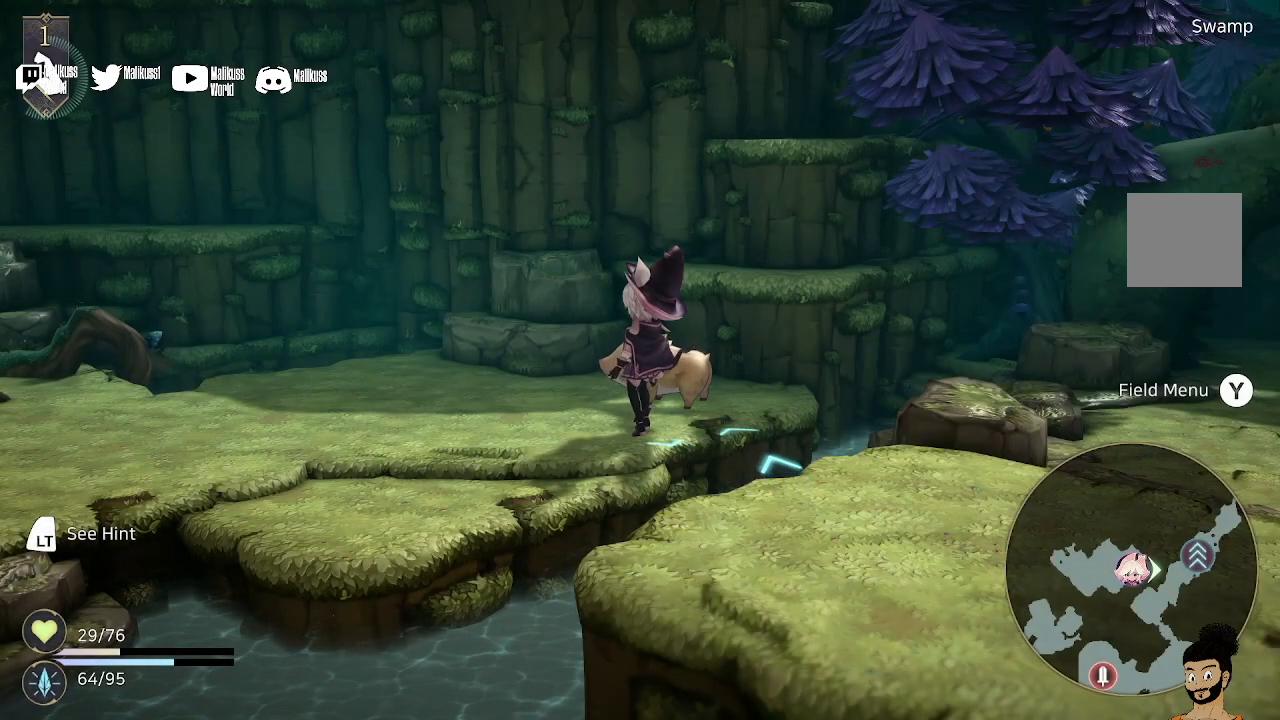
{"buttons": [], "left_stick": "center", "right_stick": "center", "events": []}
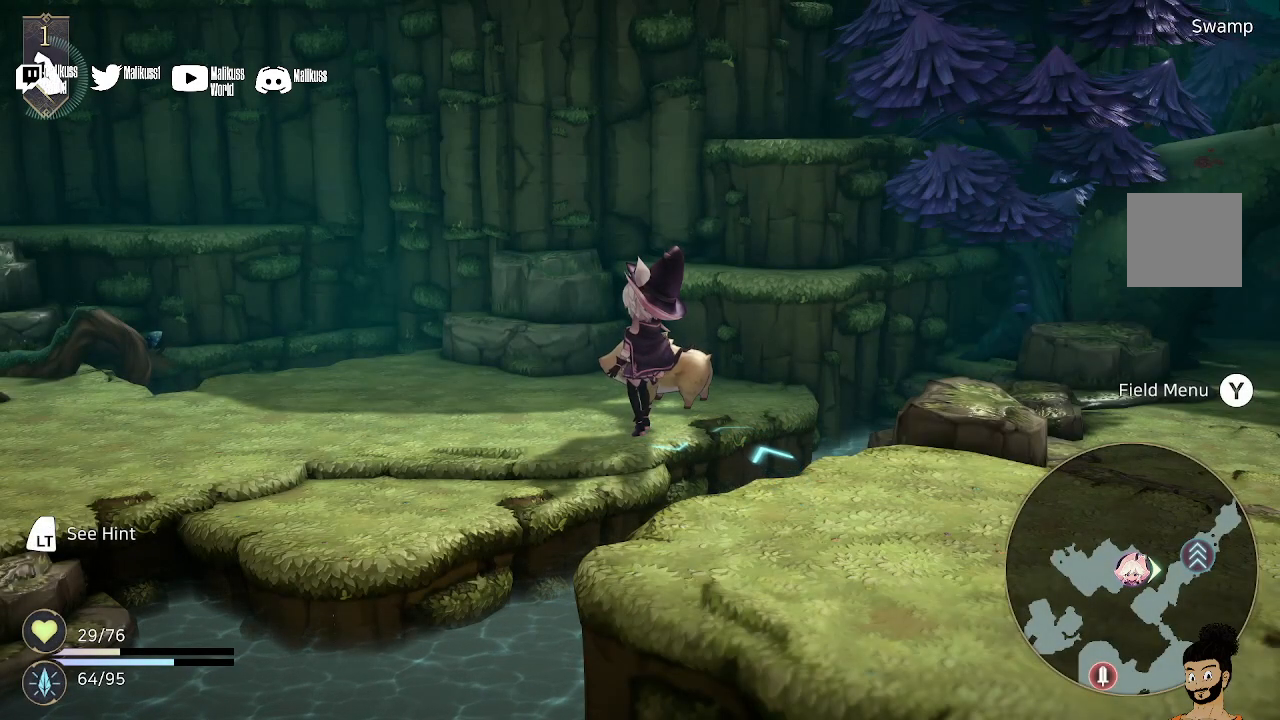
{"buttons": [], "left_stick": "center", "right_stick": "center", "events": [[200, "X", "down"], [333, "X", "up"]]}
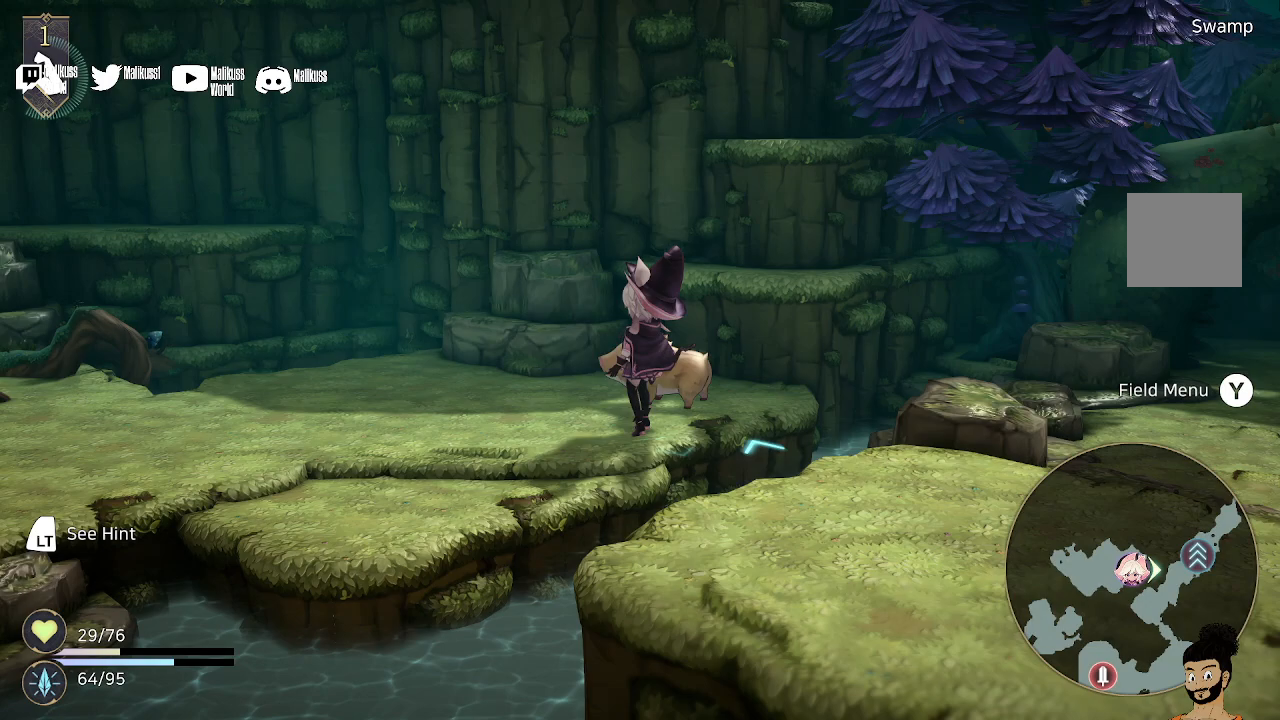
{"buttons": [], "left_stick": "center", "right_stick": "center", "events": []}
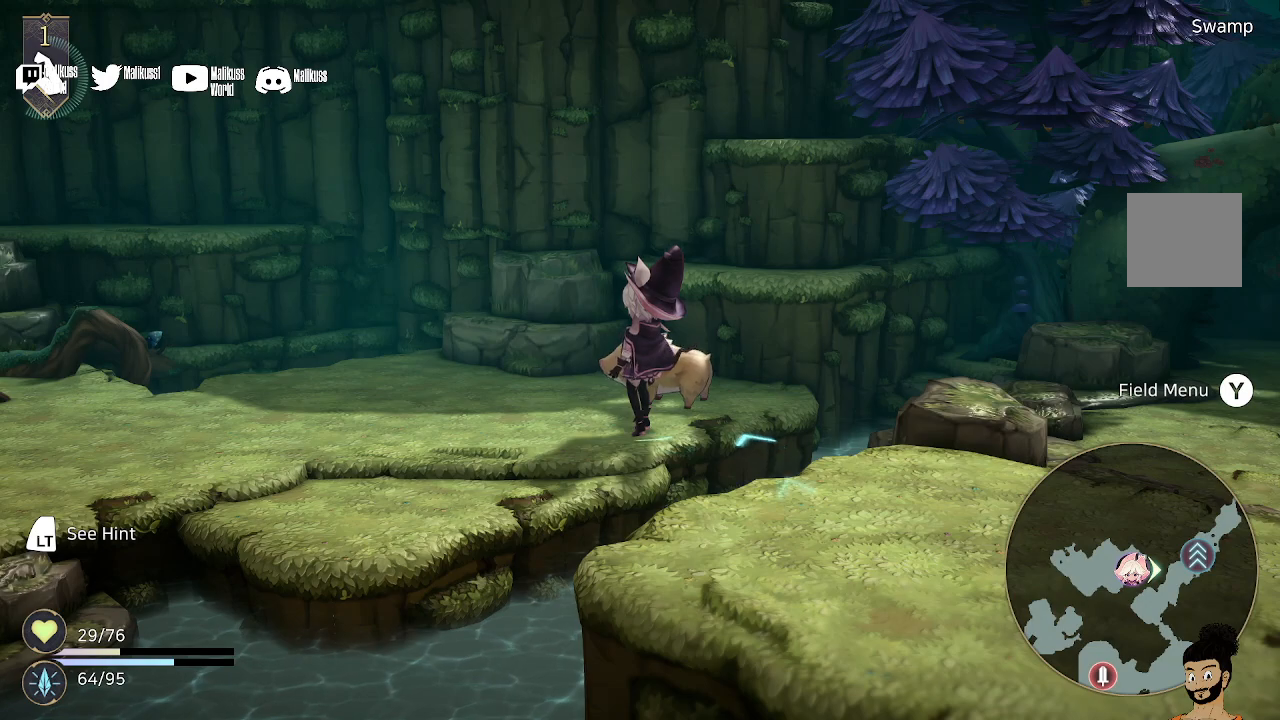
{"buttons": [], "left_stick": "center", "right_stick": "center", "events": [[167, "Y", "down"], [300, "Y", "up"]]}
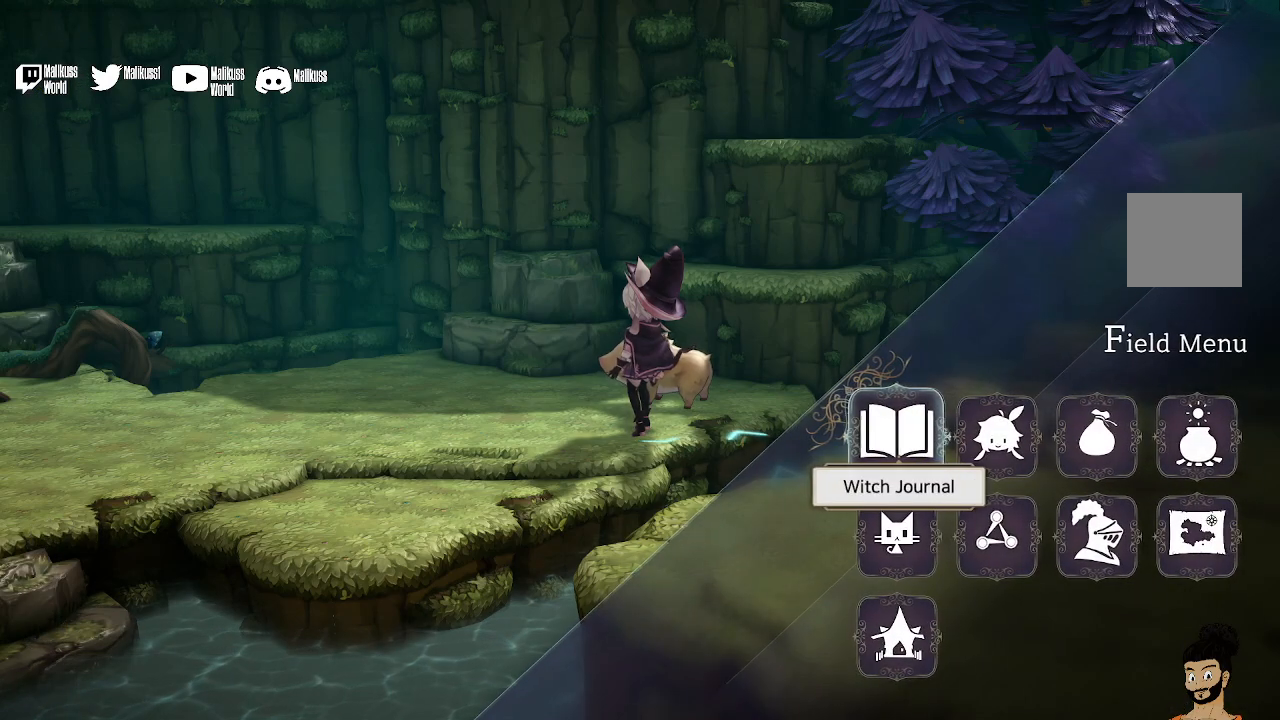
{"buttons": [], "left_stick": "right", "right_stick": "center", "events": [[500, "left_stick", "right"]]}
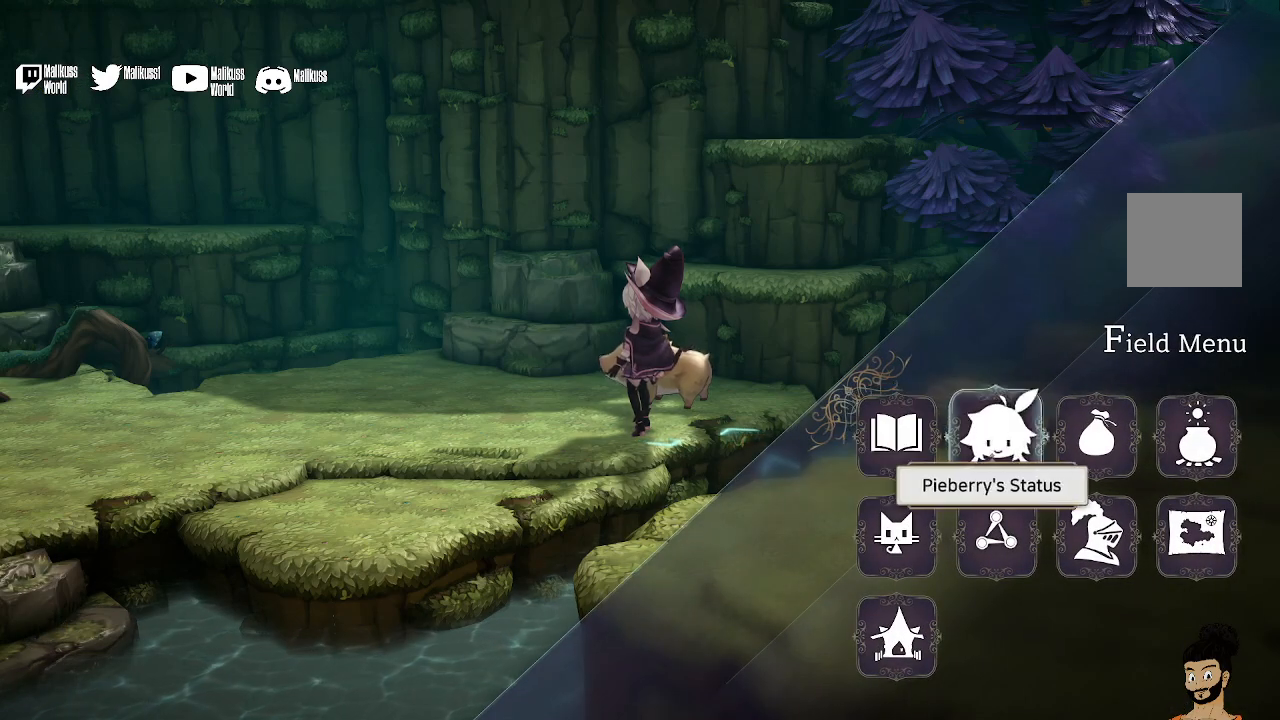
{"buttons": [], "left_stick": "center", "right_stick": "center", "events": [[133, "left_stick", "center"], [233, "left_stick", "right"], [333, "left_stick", "center"], [367, "A", "down"], [500, "A", "up"]]}
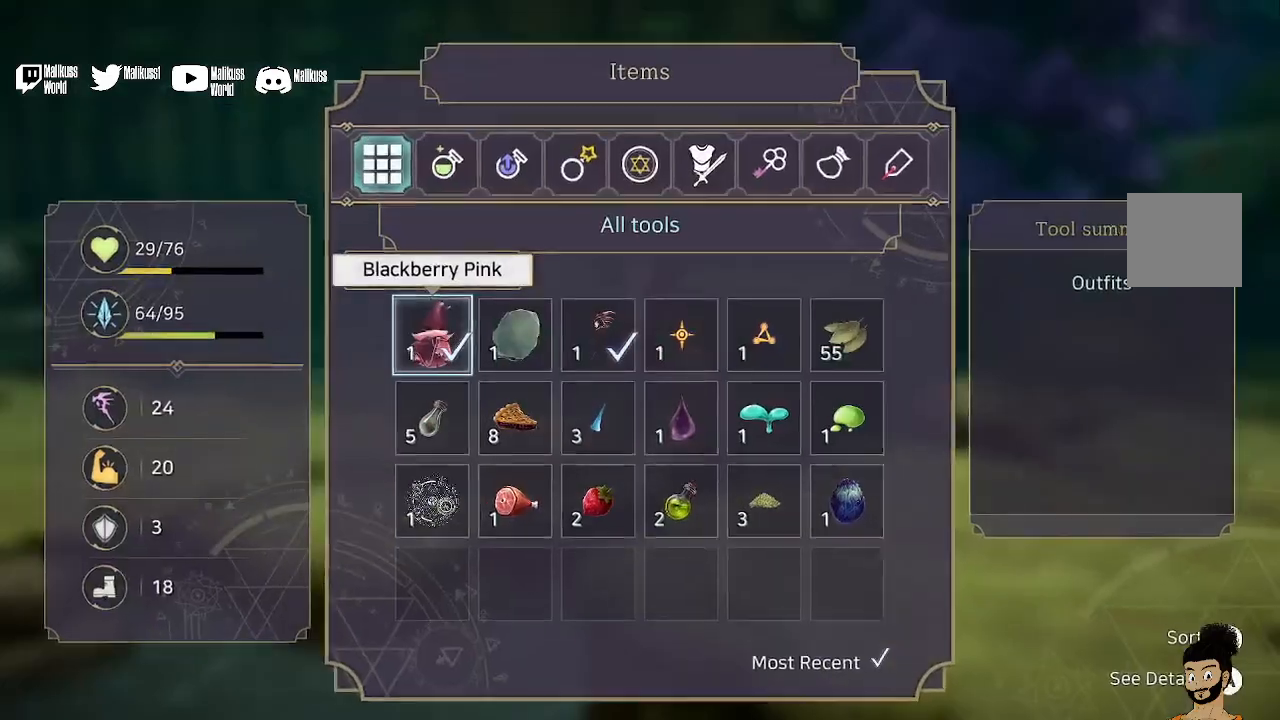
{"buttons": [], "left_stick": "center", "right_stick": "center", "events": []}
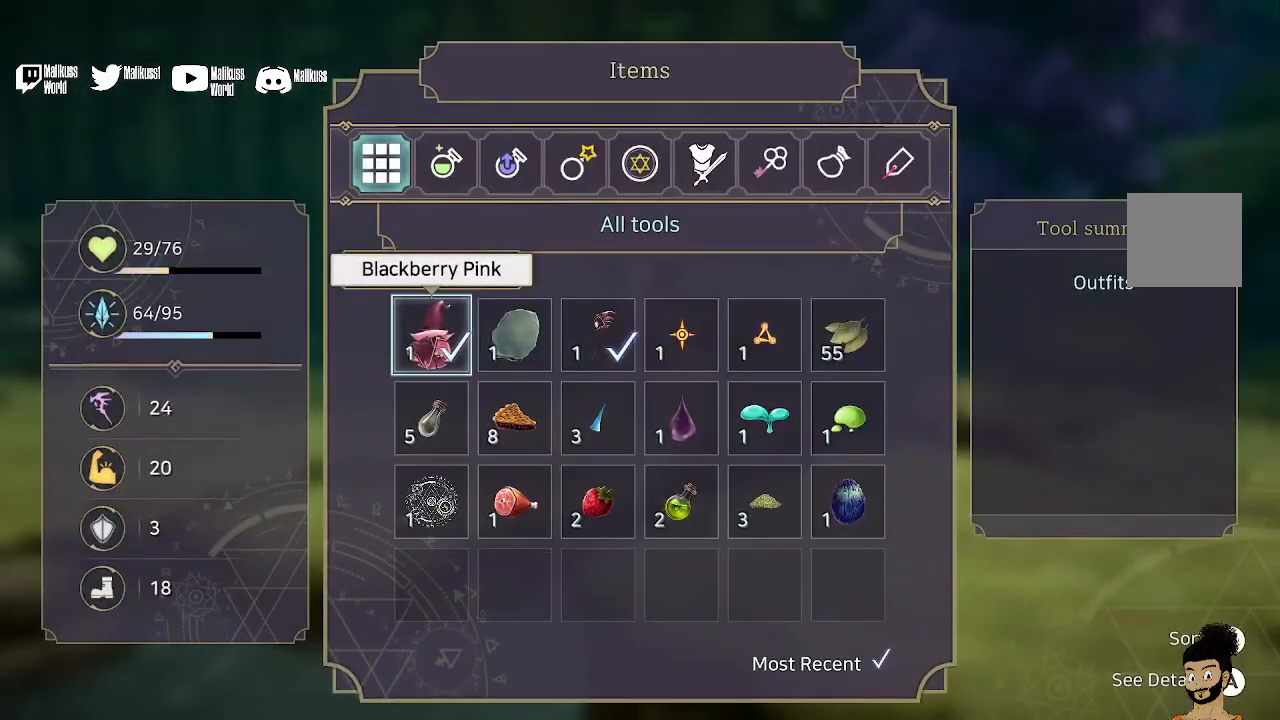
{"buttons": ["B"], "left_stick": "center", "right_stick": "center", "events": [[433, "B", "down"]]}
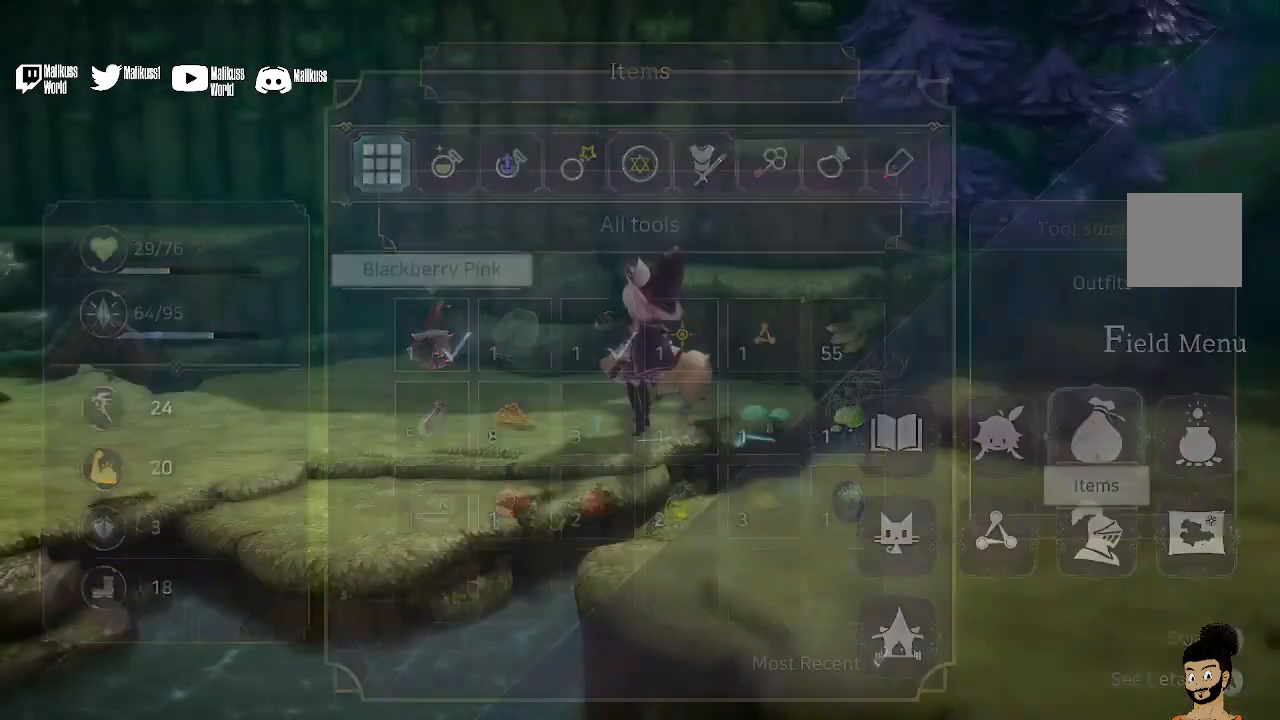
{"buttons": [], "left_stick": "center", "right_stick": "center", "events": [[33, "B", "up"]]}
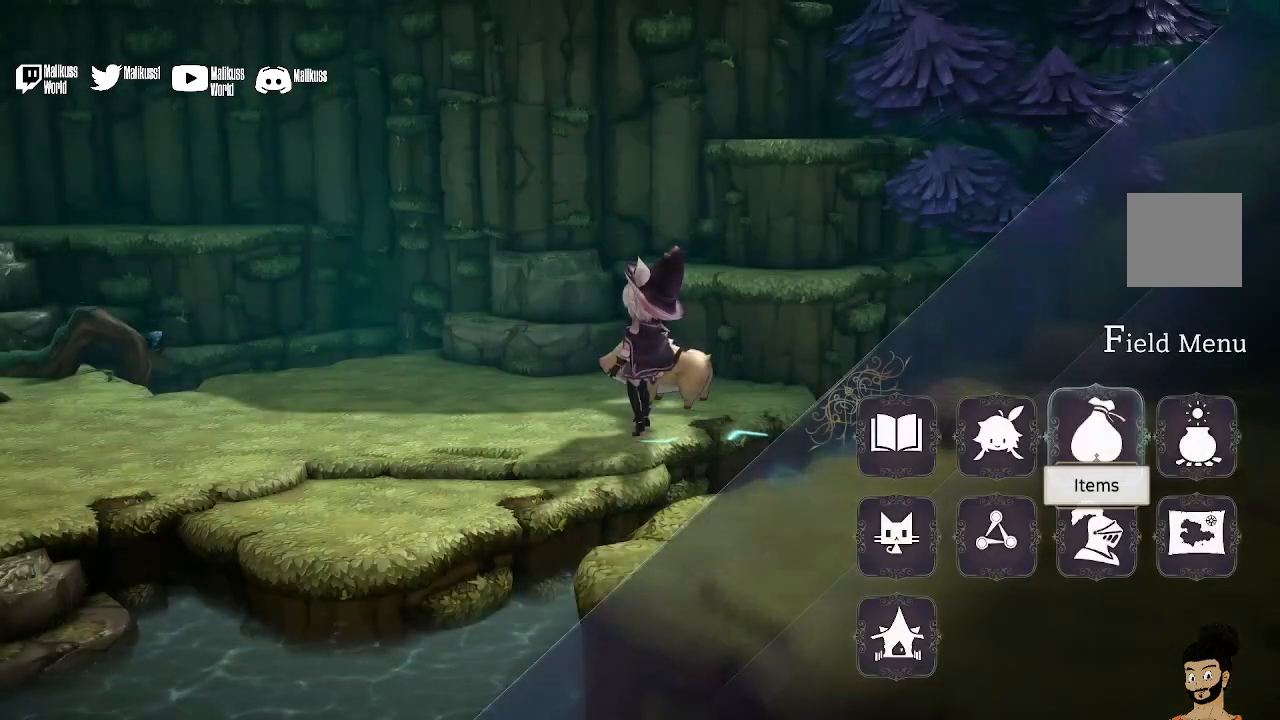
{"buttons": [], "left_stick": "left", "right_stick": "center", "events": [[233, "left_stick", "down"], [367, "left_stick", "center"], [500, "left_stick", "left"]]}
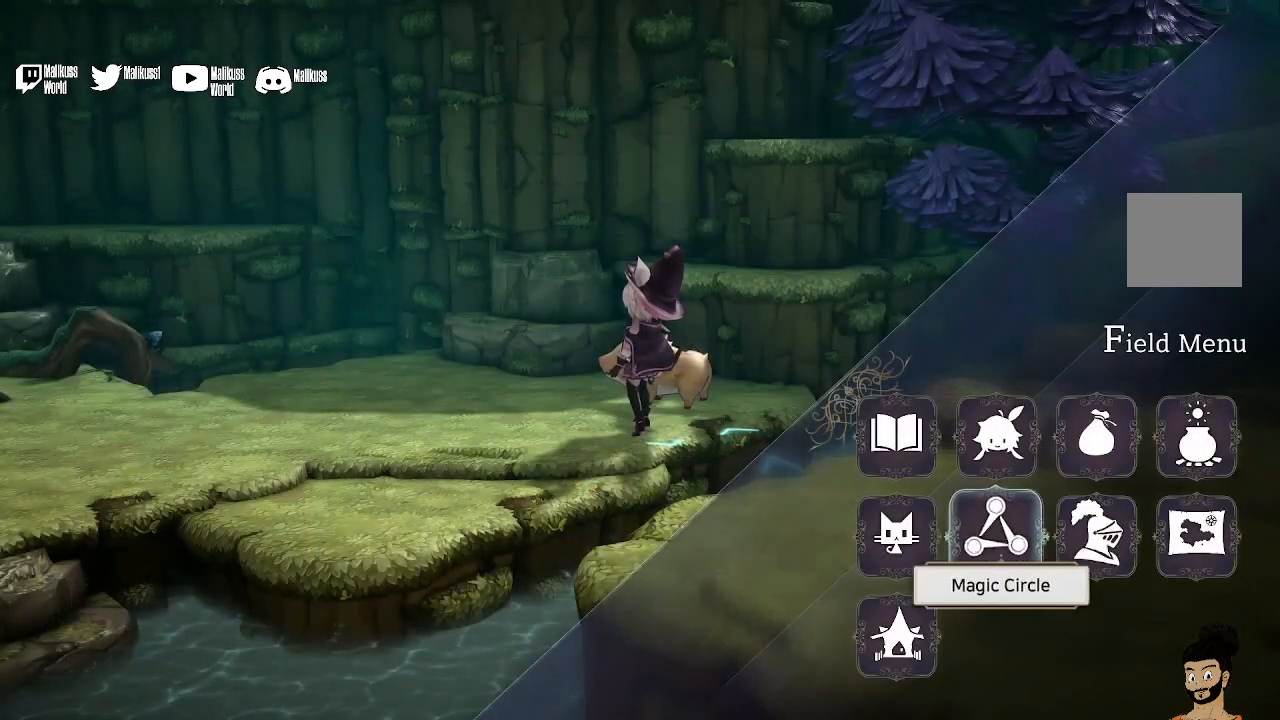
{"buttons": [], "left_stick": "down", "right_stick": "center", "events": [[133, "left_stick", "center"], [200, "left_stick", "left"], [333, "left_stick", "center"], [467, "left_stick", "down"]]}
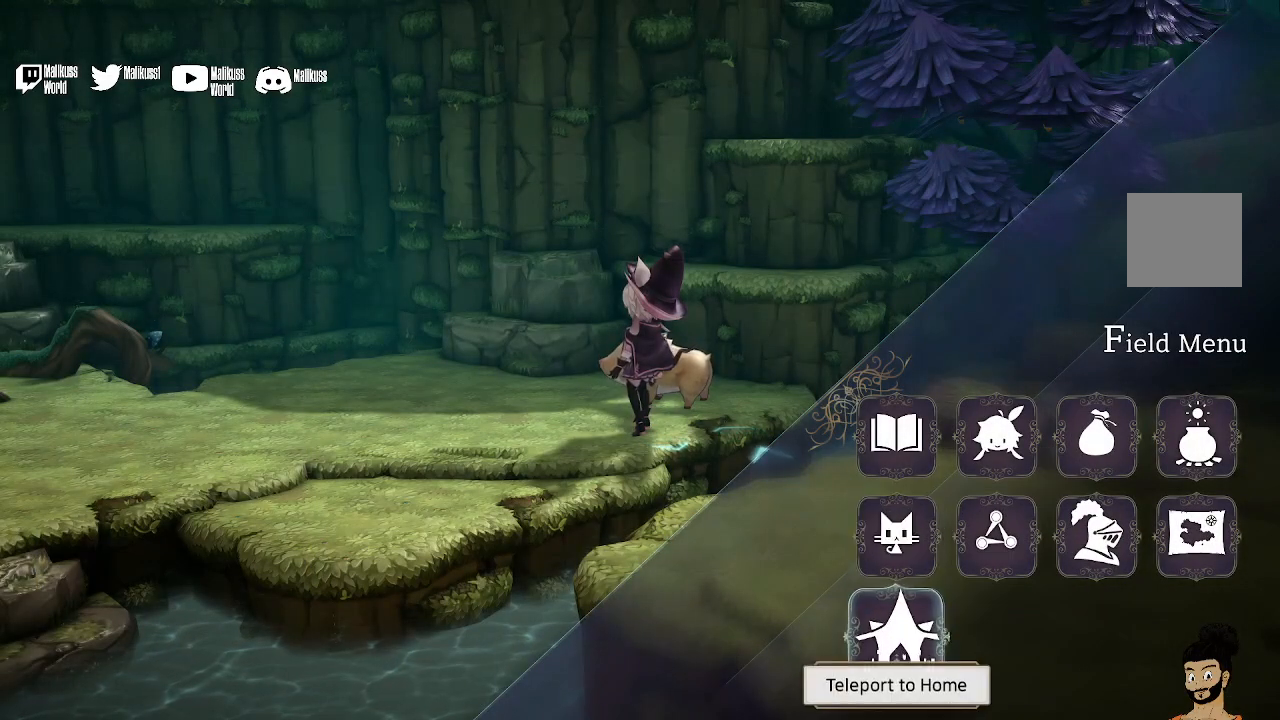
{"buttons": [], "left_stick": "center", "right_stick": "center", "events": [[67, "left_stick", "center"]]}
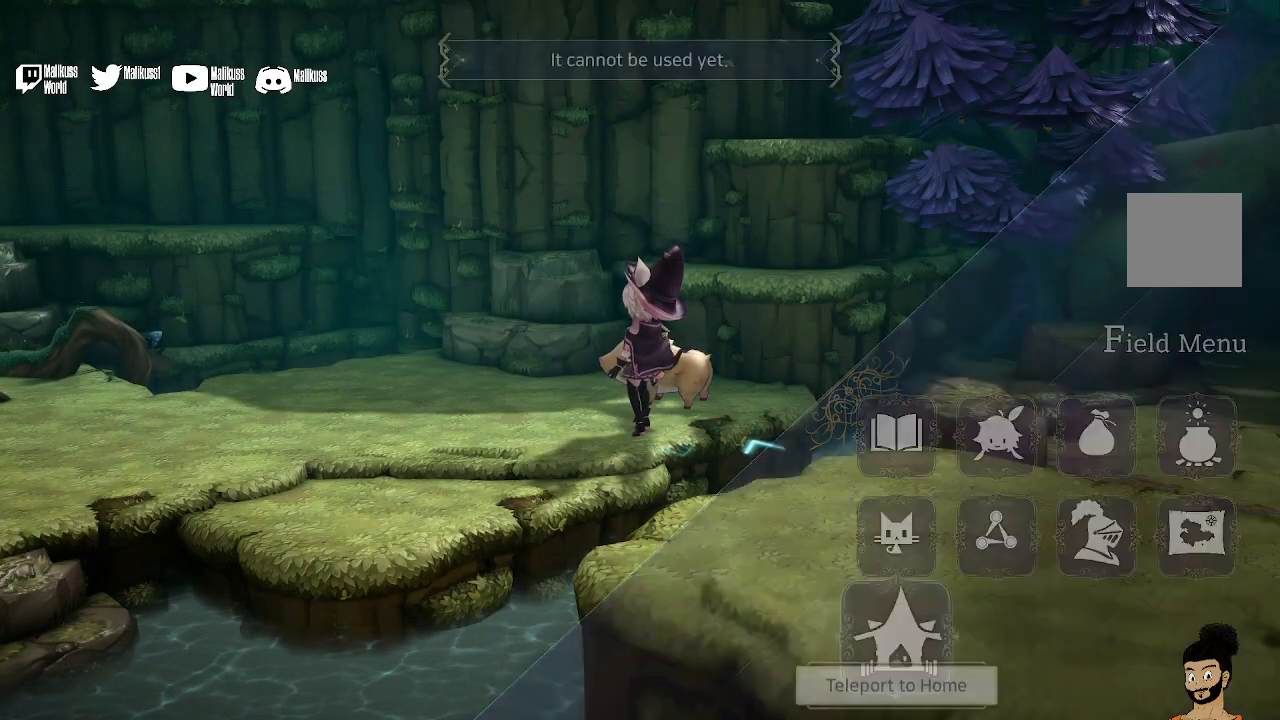
{"buttons": [], "left_stick": "center", "right_stick": "center", "events": [[33, "A", "down"], [167, "A", "up"]]}
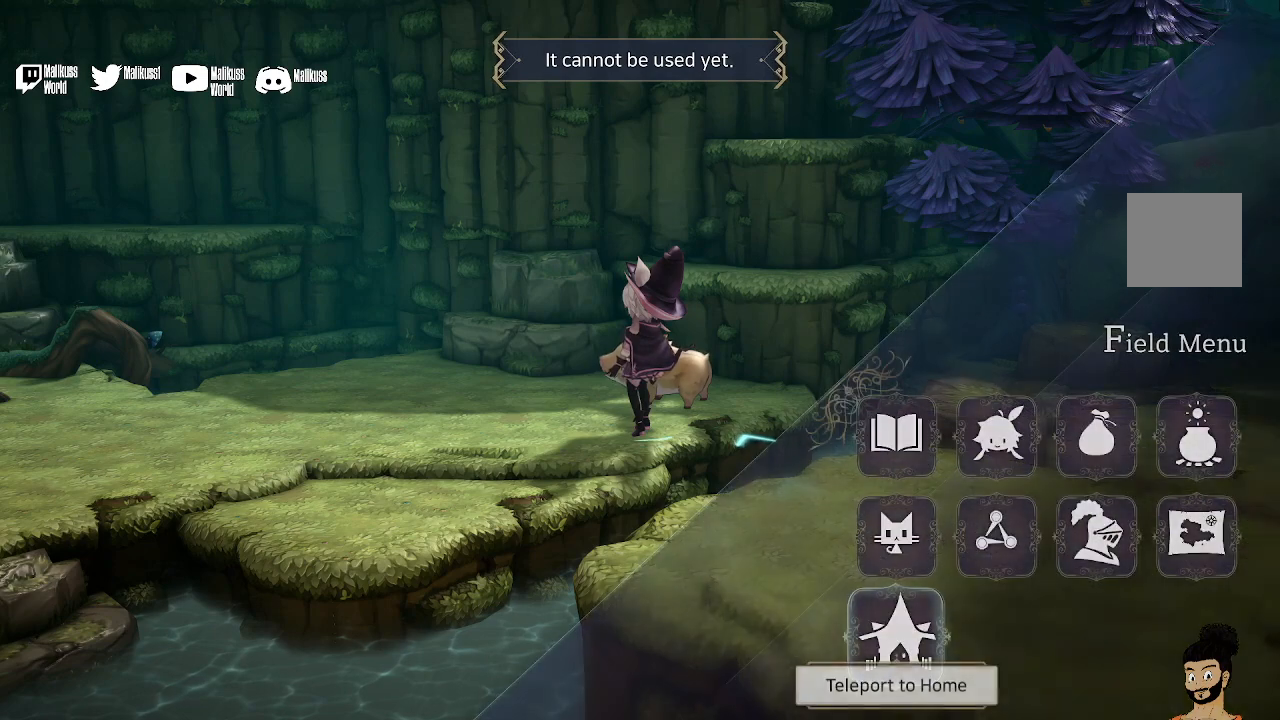
{"buttons": [], "left_stick": "center", "right_stick": "center", "events": []}
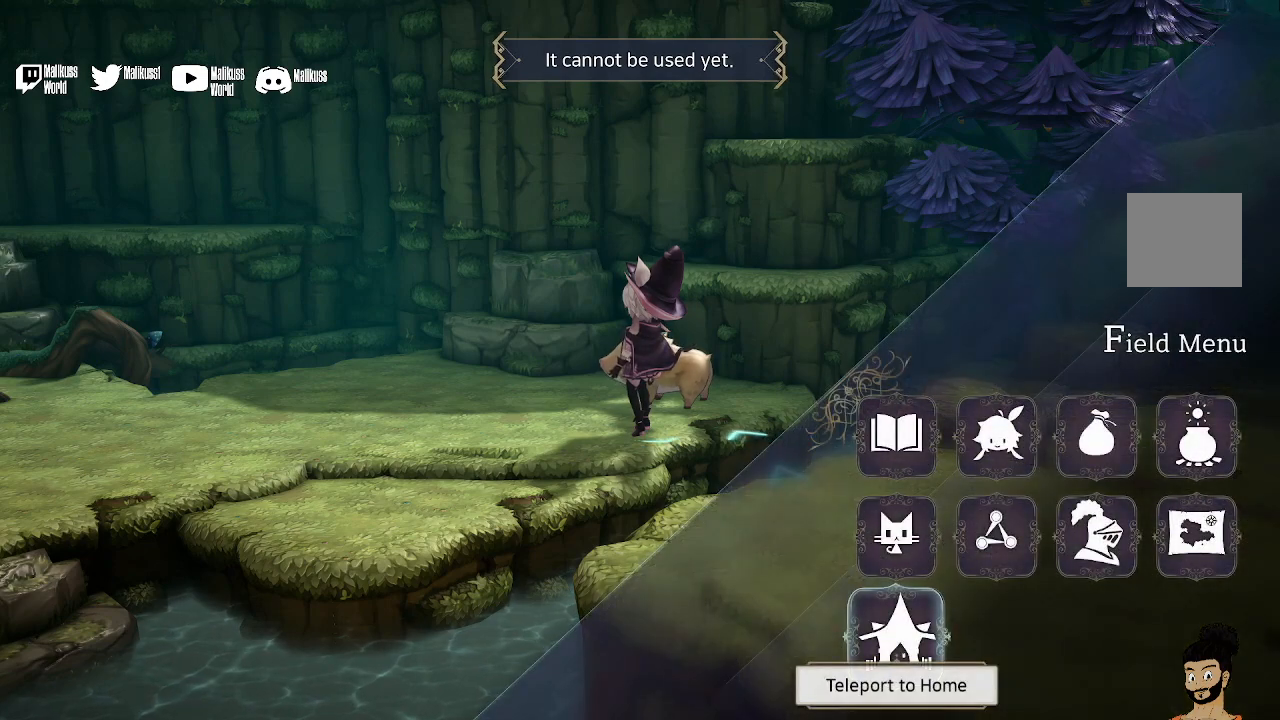
{"buttons": [], "left_stick": "center", "right_stick": "center", "events": []}
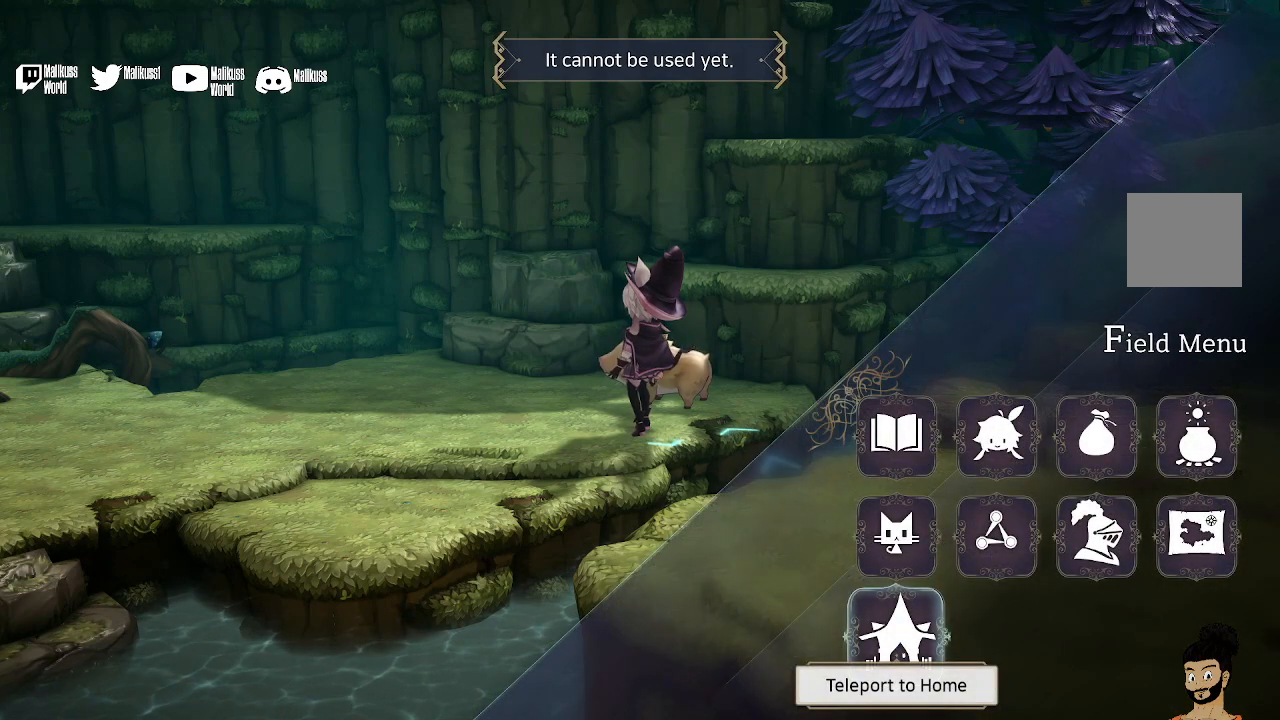
{"buttons": [], "left_stick": "center", "right_stick": "center", "events": [[400, "B", "down"], [500, "B", "up"]]}
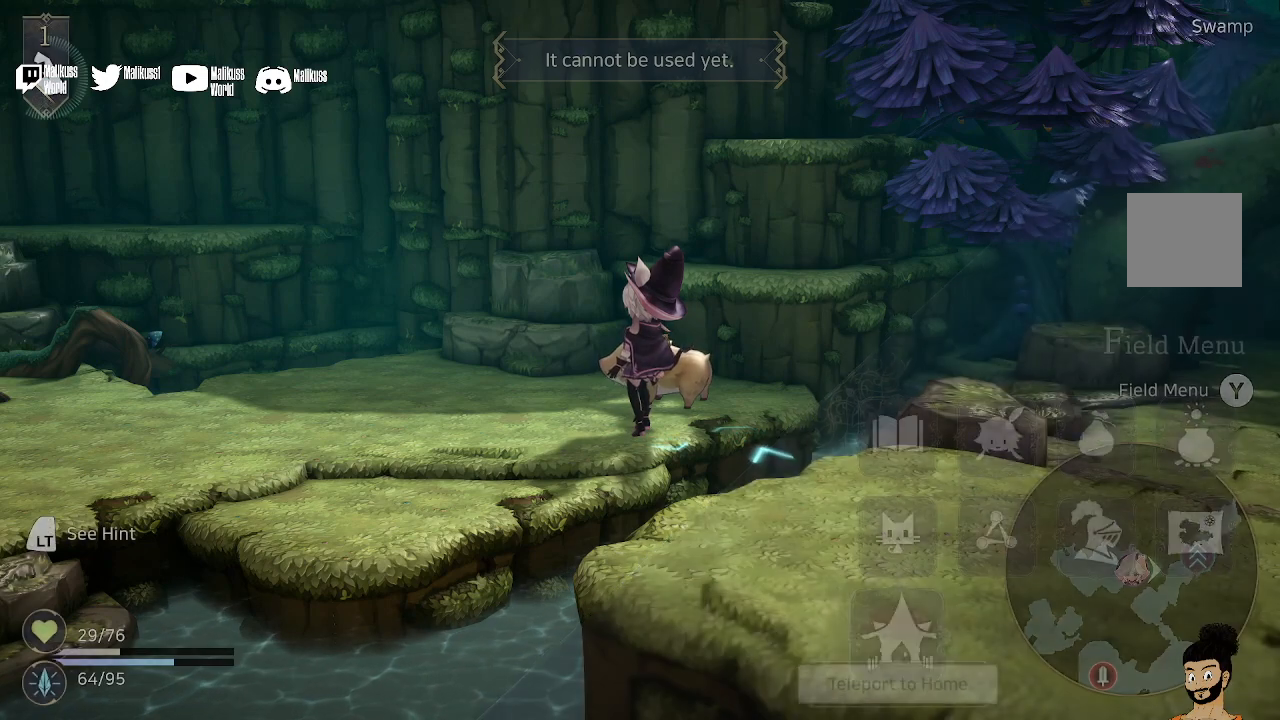
{"buttons": [], "left_stick": "center", "right_stick": "center", "events": []}
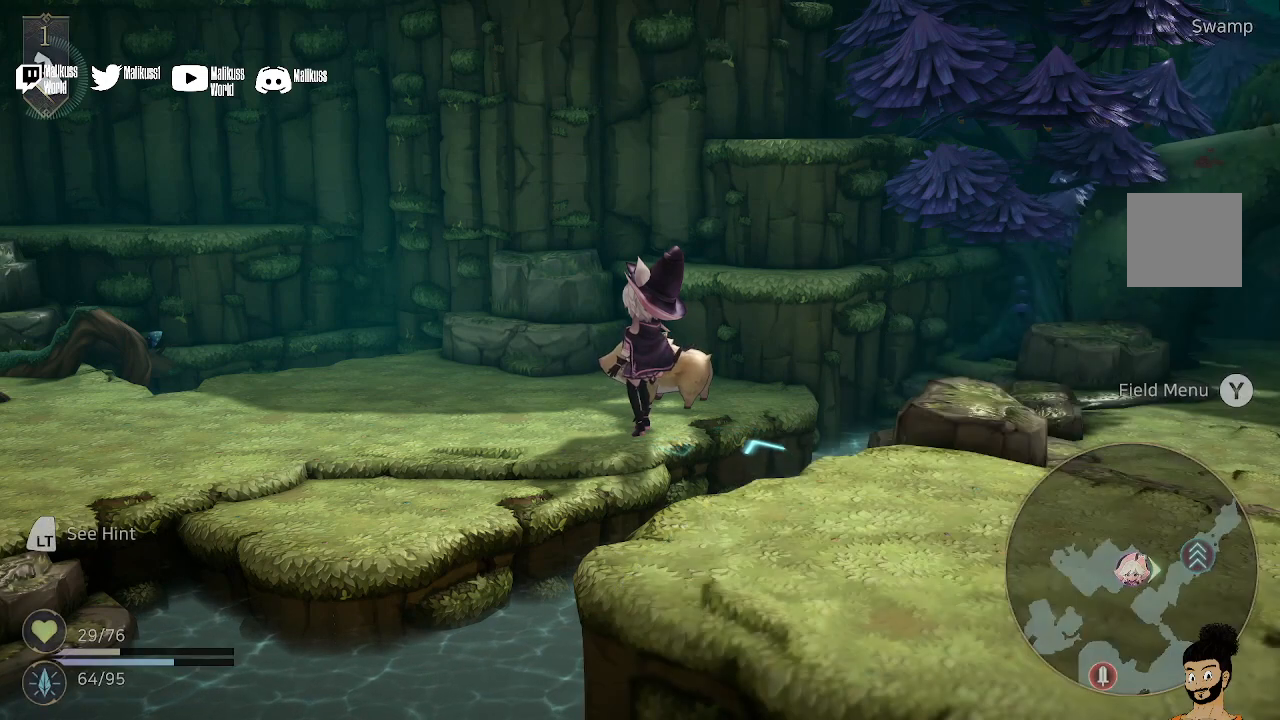
{"buttons": [], "left_stick": "center", "right_stick": "center", "events": [[33, "Y", "down"], [133, "Y", "up"]]}
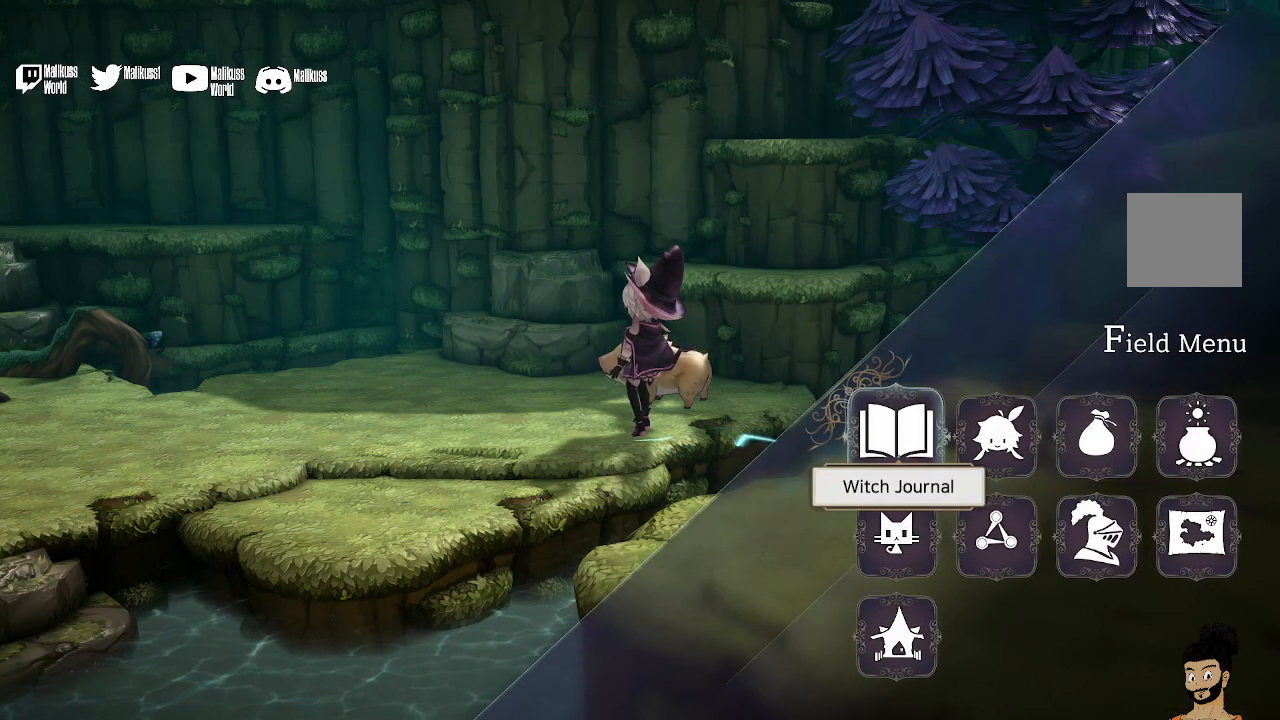
{"buttons": [], "left_stick": "center", "right_stick": "center", "events": [[167, "left_stick", "right"], [300, "left_stick", "center"]]}
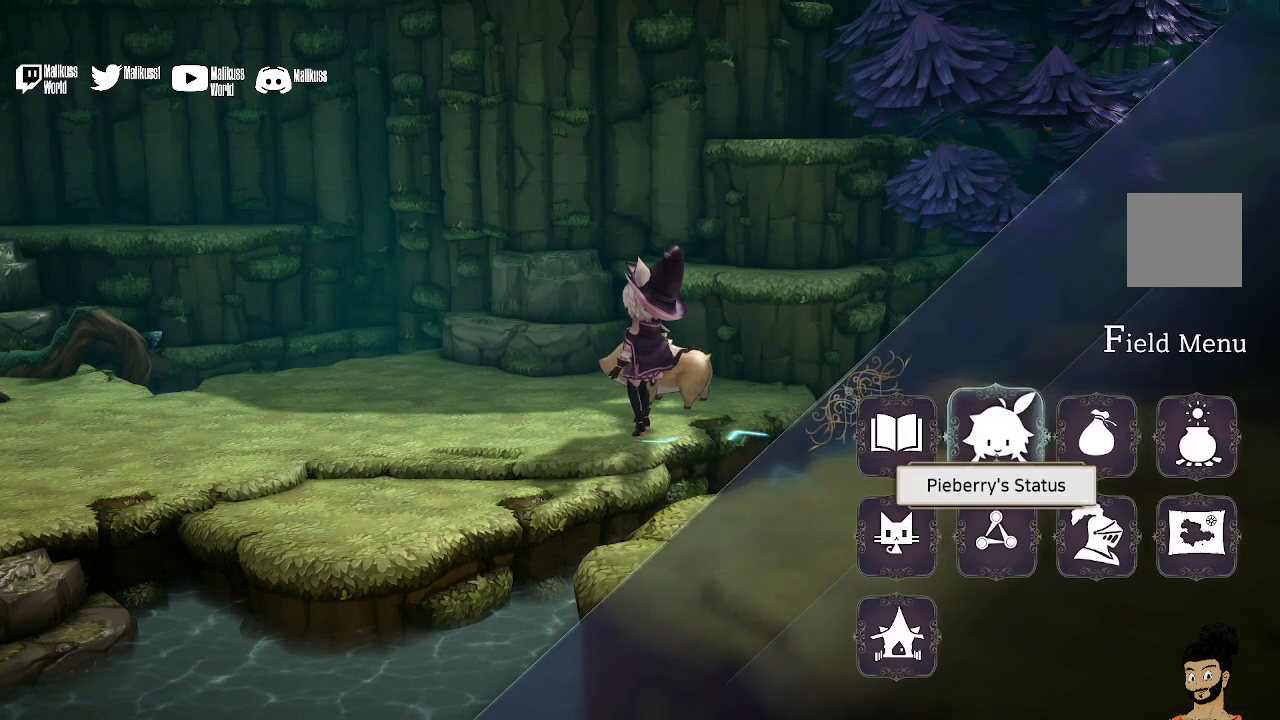
{"buttons": [], "left_stick": "right", "right_stick": "center", "events": [[133, "left_stick", "down"], [267, "left_stick", "center"], [433, "left_stick", "right"]]}
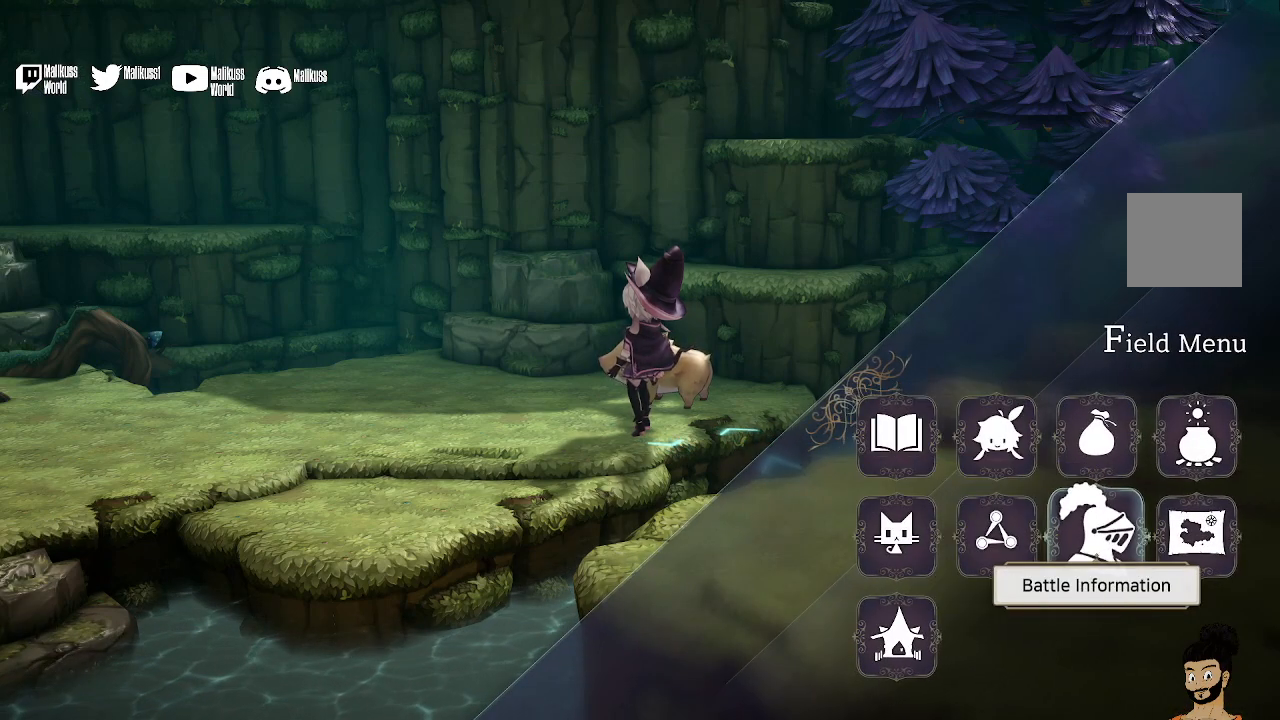
{"buttons": [], "left_stick": "center", "right_stick": "center", "events": [[33, "left_stick", "center"], [167, "left_stick", "up"], [300, "left_stick", "center"], [367, "A", "down"], [500, "A", "up"]]}